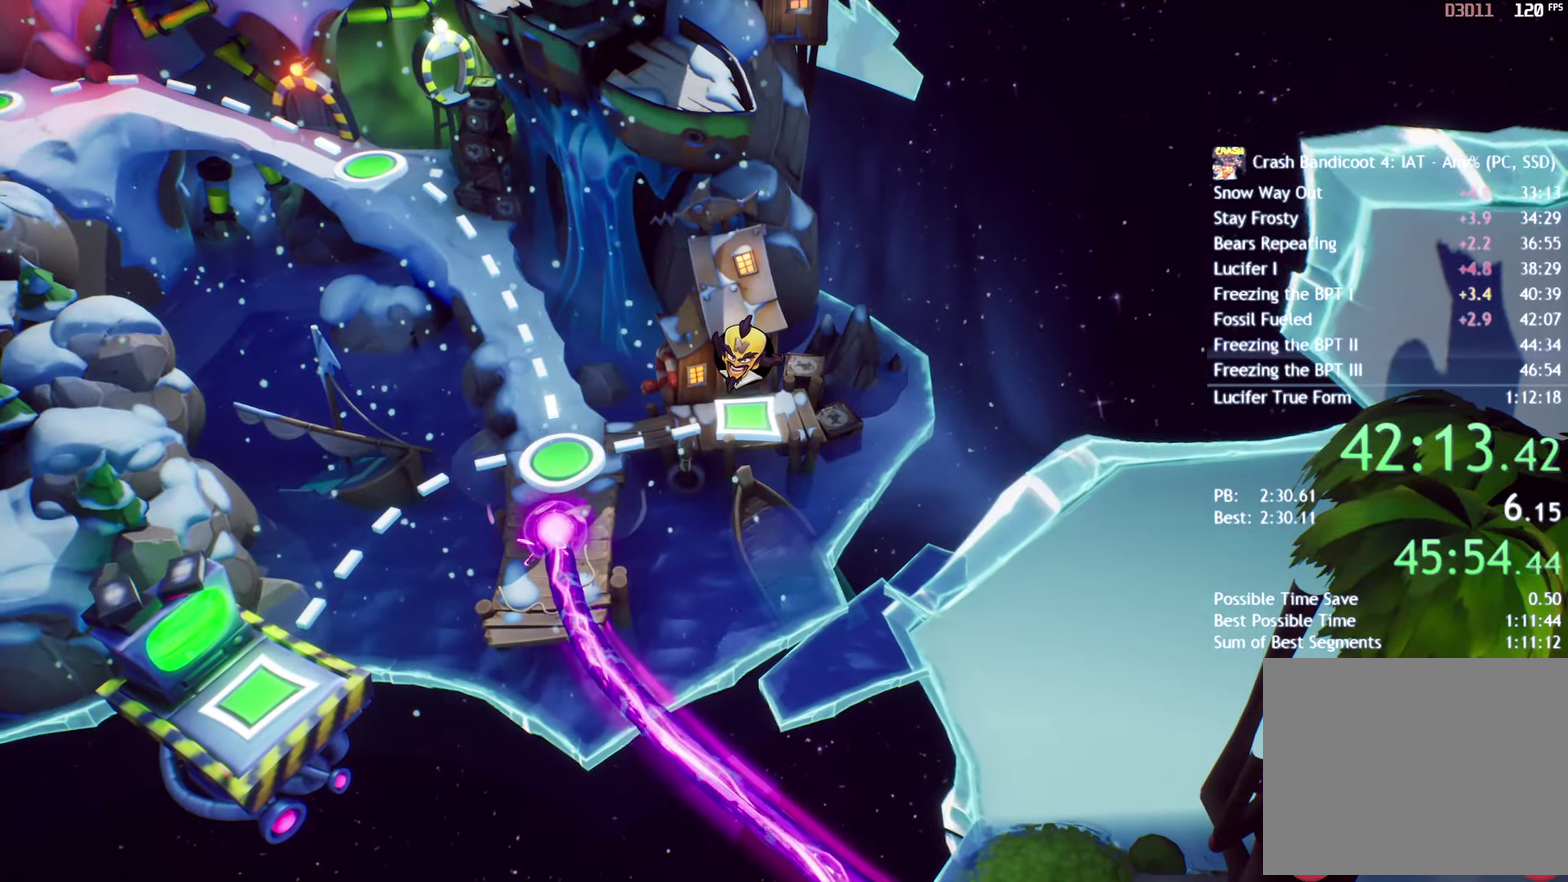
Gameplay with a controller (PlayStation layout); each line is a JSON object with the inputs held at the frame after it. "events" lists button and stick changes between this image and that frame as [ms after this image, input, new state], when the widget could be followed in between. Not read: R1.
{"buttons": ["CROSS"], "left_stick": "center", "right_stick": "center", "events": [[83, "CROSS", "down"], [133, "CROSS", "up"], [217, "CROSS", "down"], [283, "CROSS", "up"], [350, "CROSS", "down"], [417, "CROSS", "up"], [500, "CROSS", "down"]]}
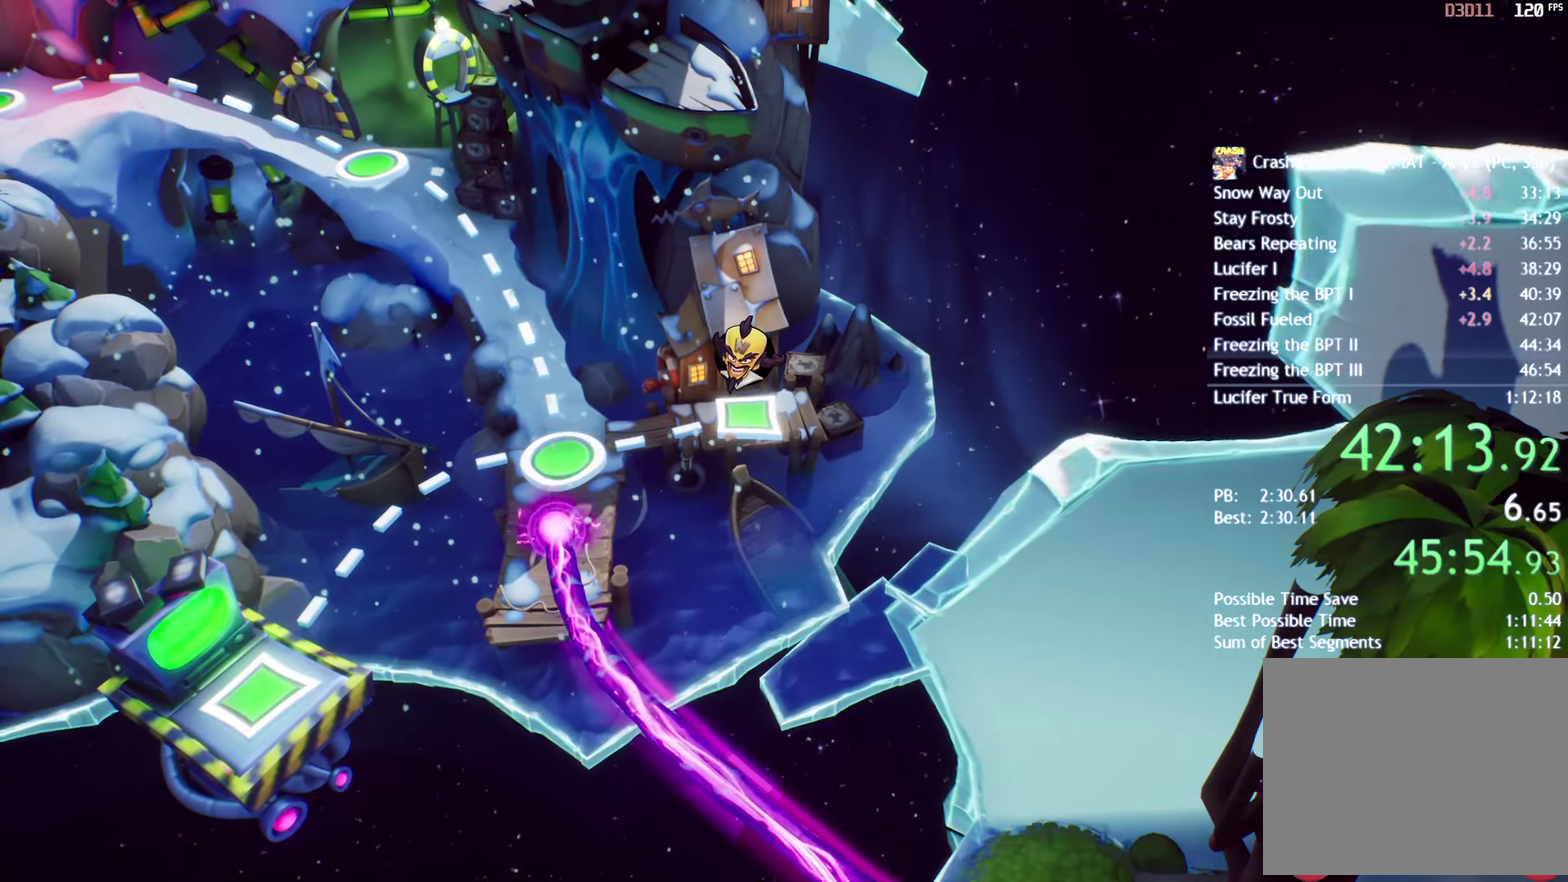
{"buttons": ["CROSS"], "left_stick": "center", "right_stick": "center", "events": [[50, "CROSS", "up"], [117, "CROSS", "down"], [183, "CROSS", "up"], [250, "CROSS", "down"], [317, "CROSS", "up"], [383, "CROSS", "down"], [433, "CROSS", "up"], [500, "CROSS", "down"]]}
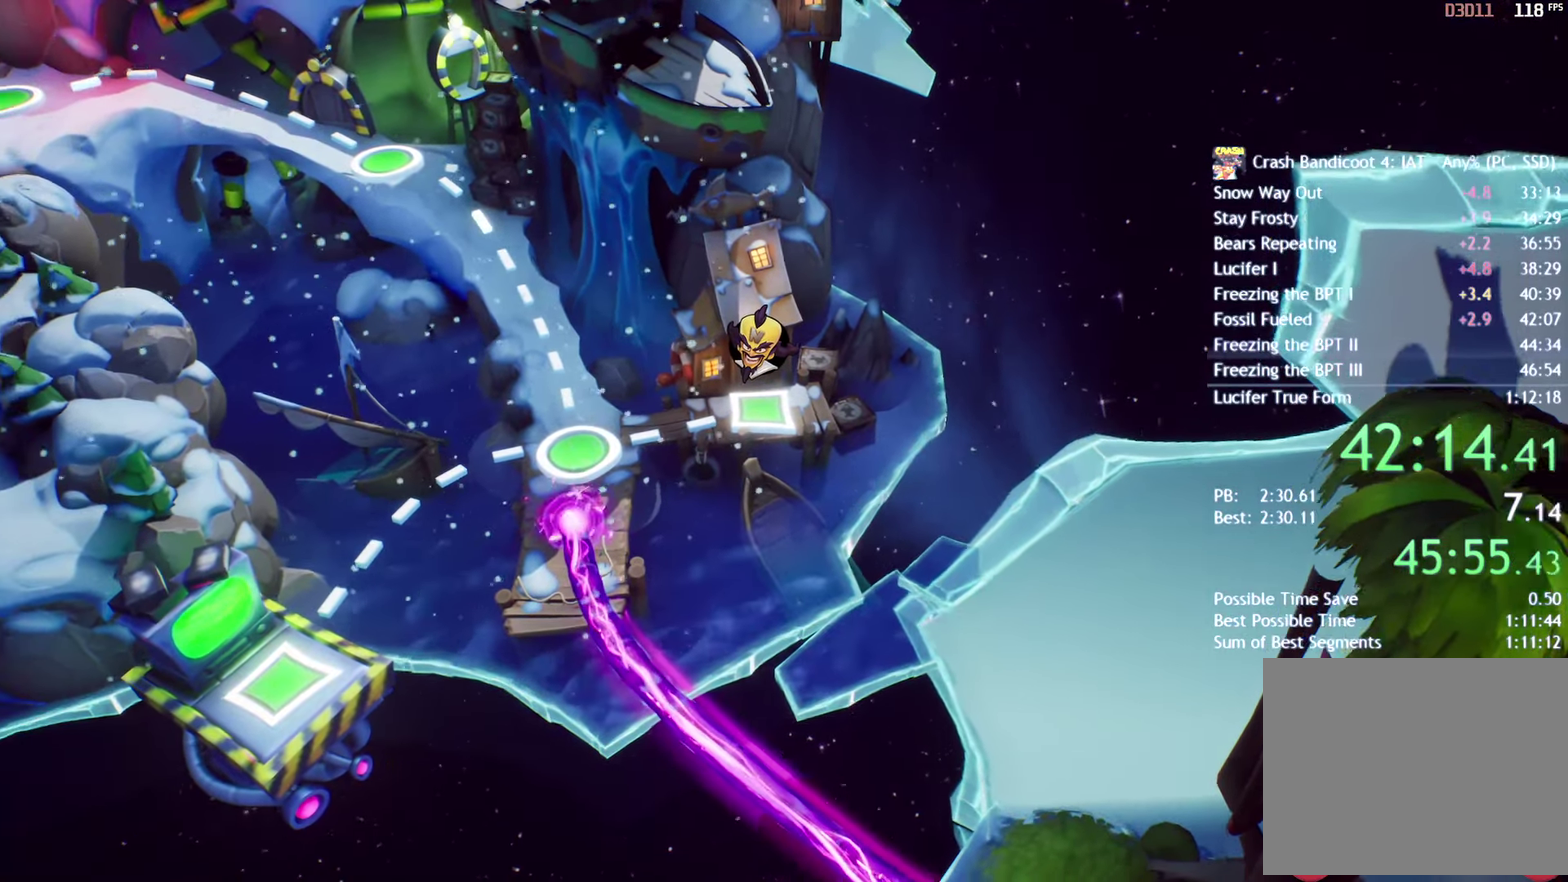
{"buttons": [], "left_stick": "center", "right_stick": "center", "events": [[67, "CROSS", "up"], [133, "CROSS", "down"], [183, "CROSS", "up"], [250, "CROSS", "down"], [317, "CROSS", "up"]]}
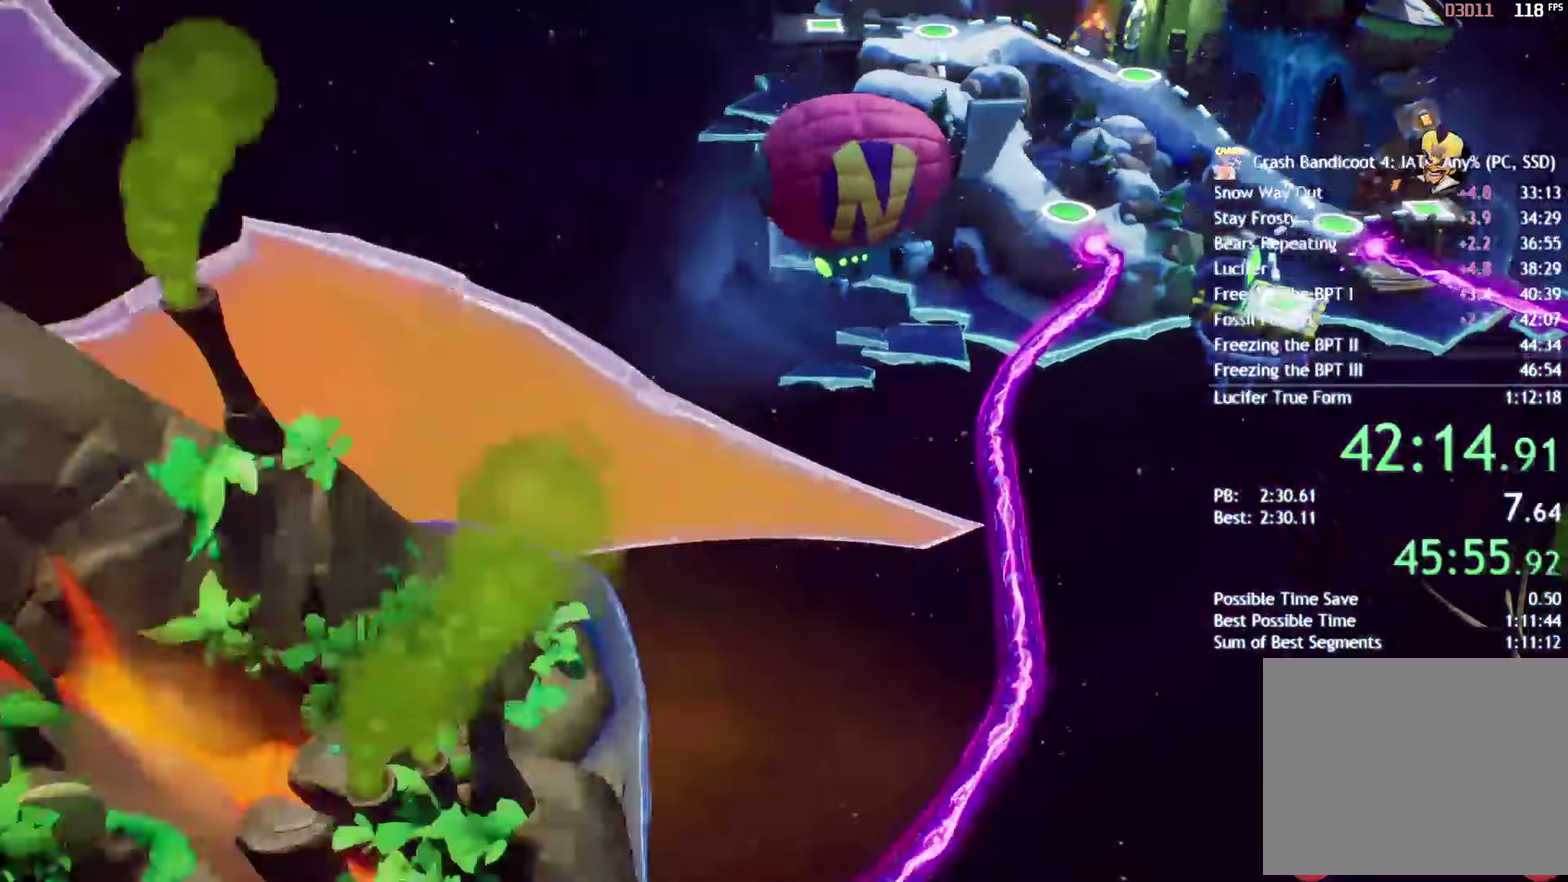
{"buttons": [], "left_stick": "center", "right_stick": "center", "events": [[367, "TOUCHPAD", "down"], [433, "TOUCHPAD", "up"]]}
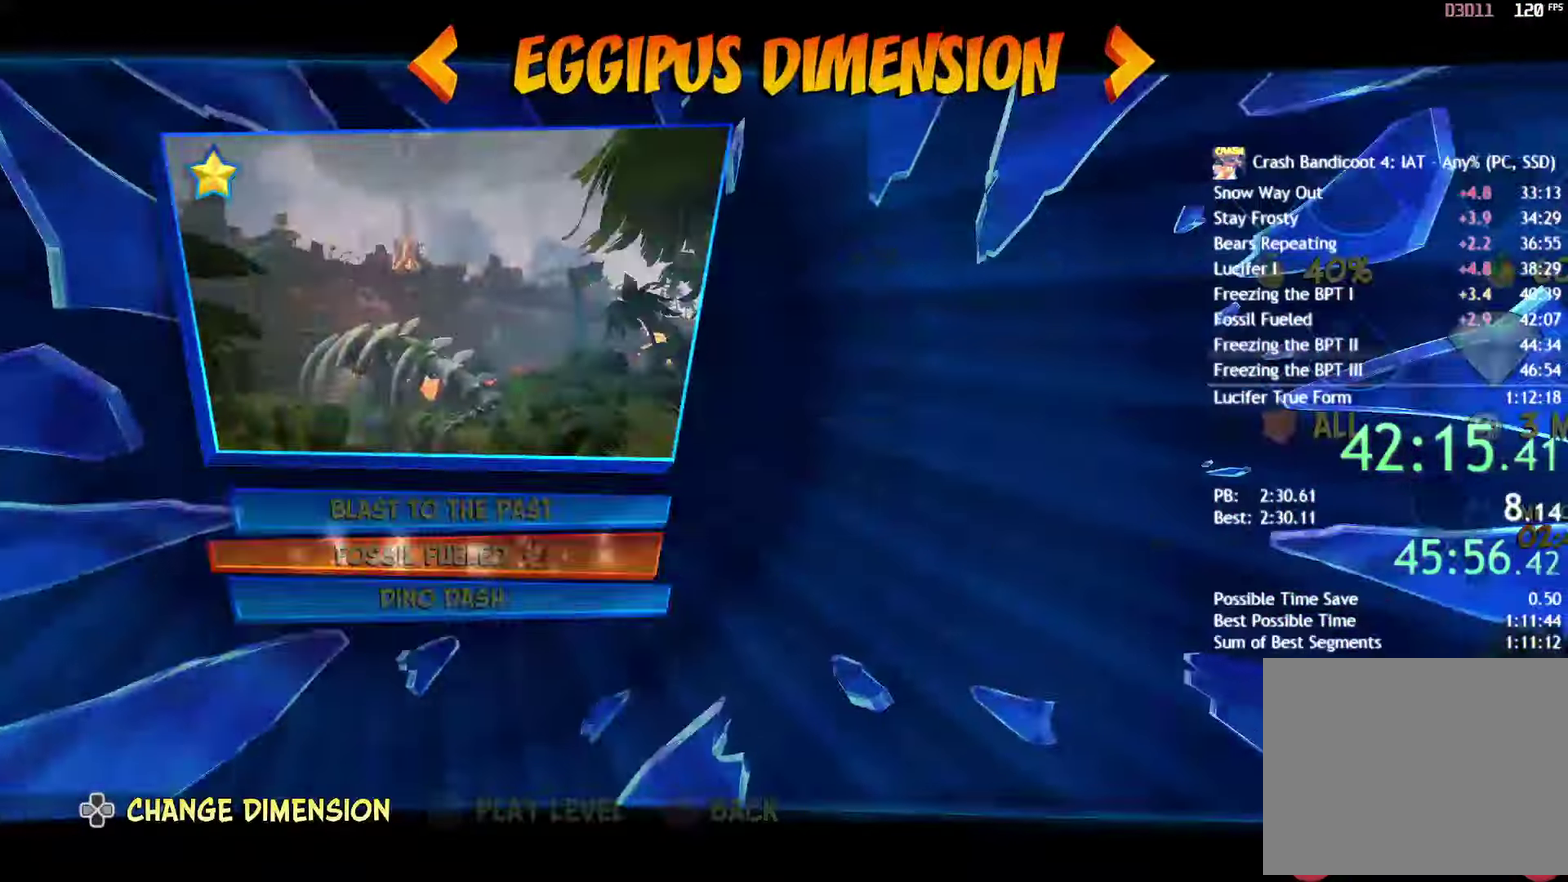
{"buttons": ["CROSS"], "left_stick": "center", "right_stick": "center", "events": [[33, "DPAD_DOWN", "down"], [100, "CROSS", "down"], [100, "DPAD_DOWN", "up"], [150, "CROSS", "up"], [233, "CROSS", "down"], [417, "CROSS", "up"], [483, "CROSS", "down"]]}
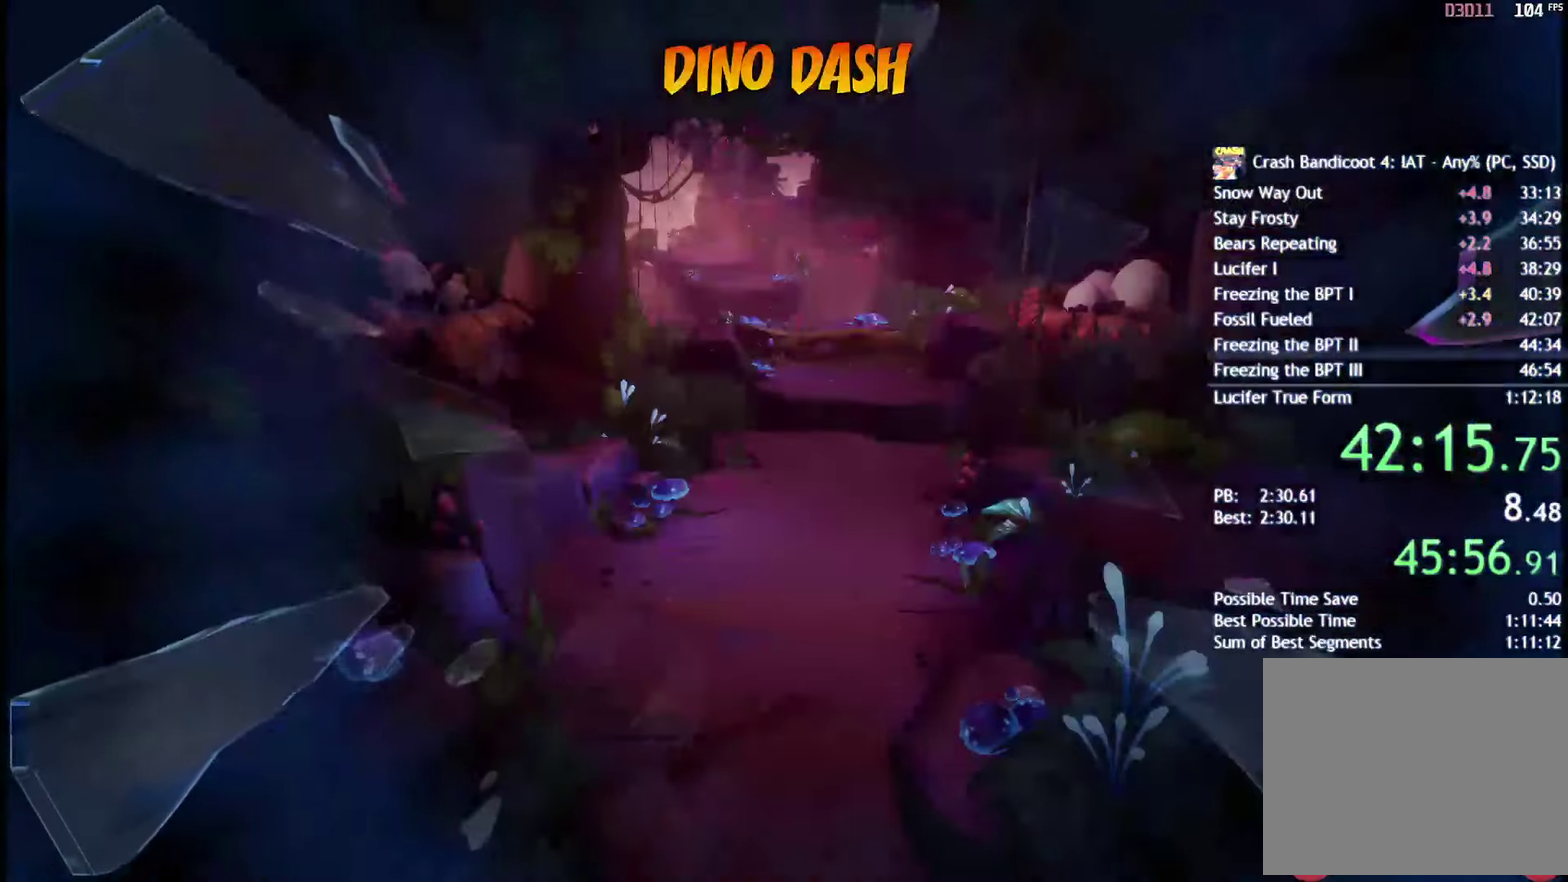
{"buttons": [], "left_stick": "center", "right_stick": "center", "events": [[67, "CROSS", "up"]]}
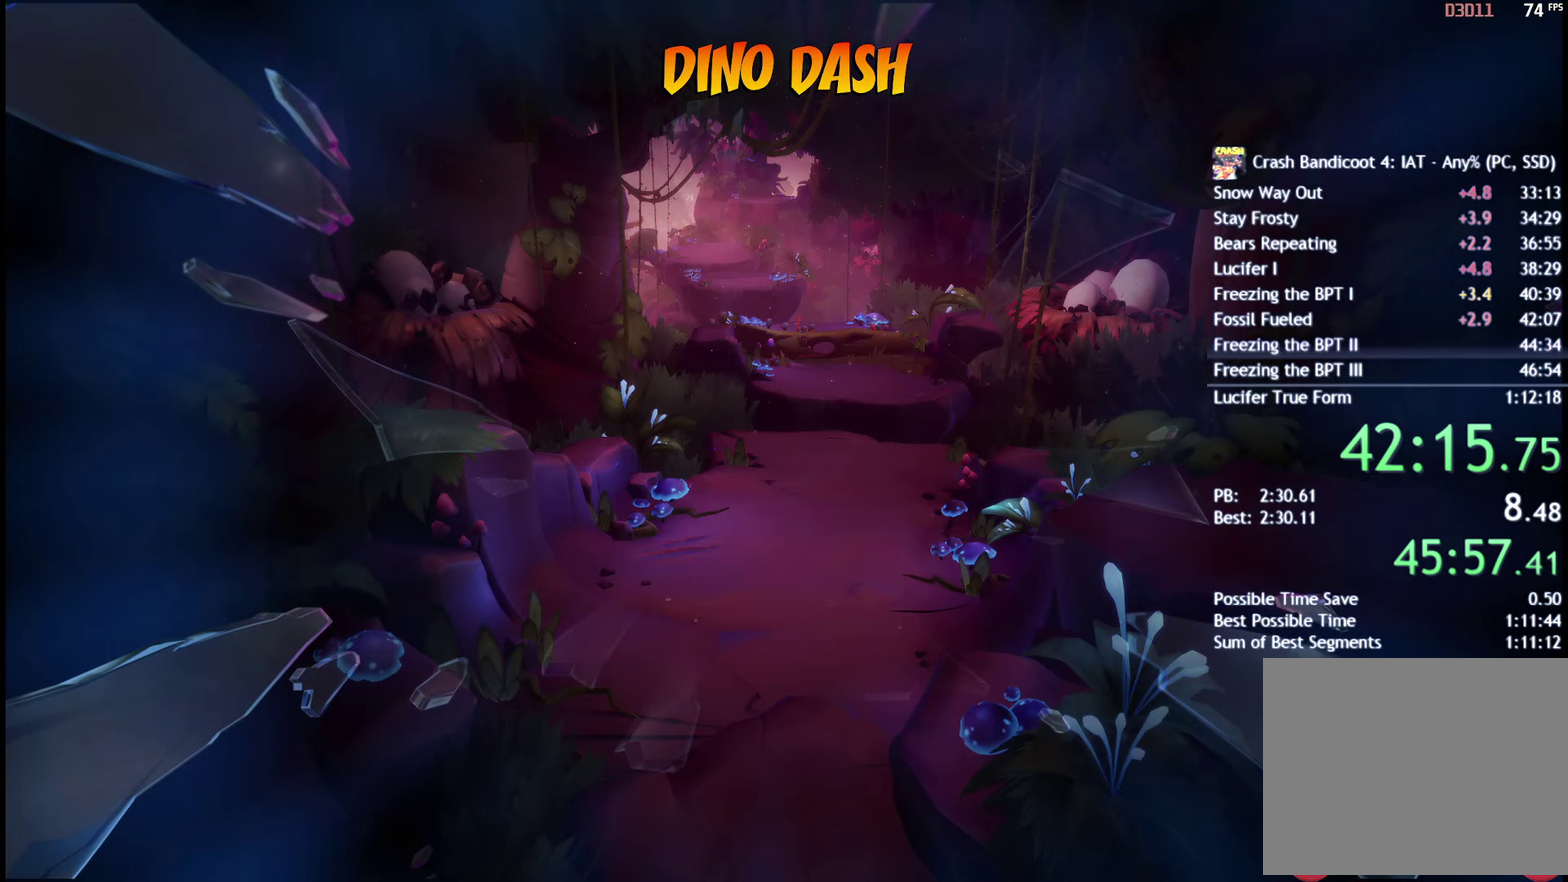
{"buttons": [], "left_stick": "center", "right_stick": "center", "events": []}
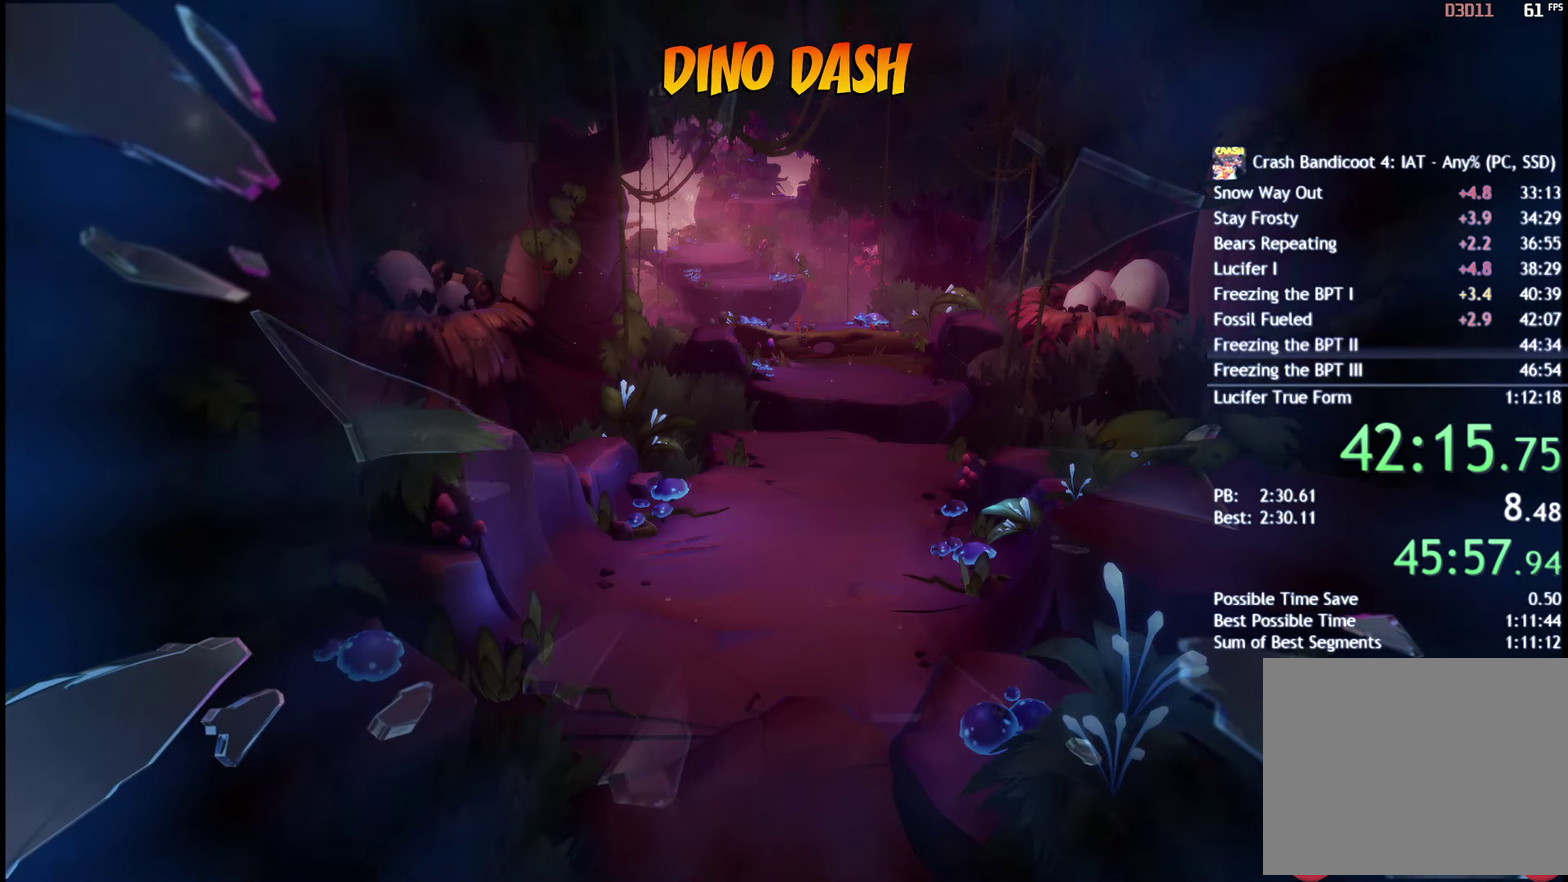
{"buttons": [], "left_stick": "center", "right_stick": "center", "events": []}
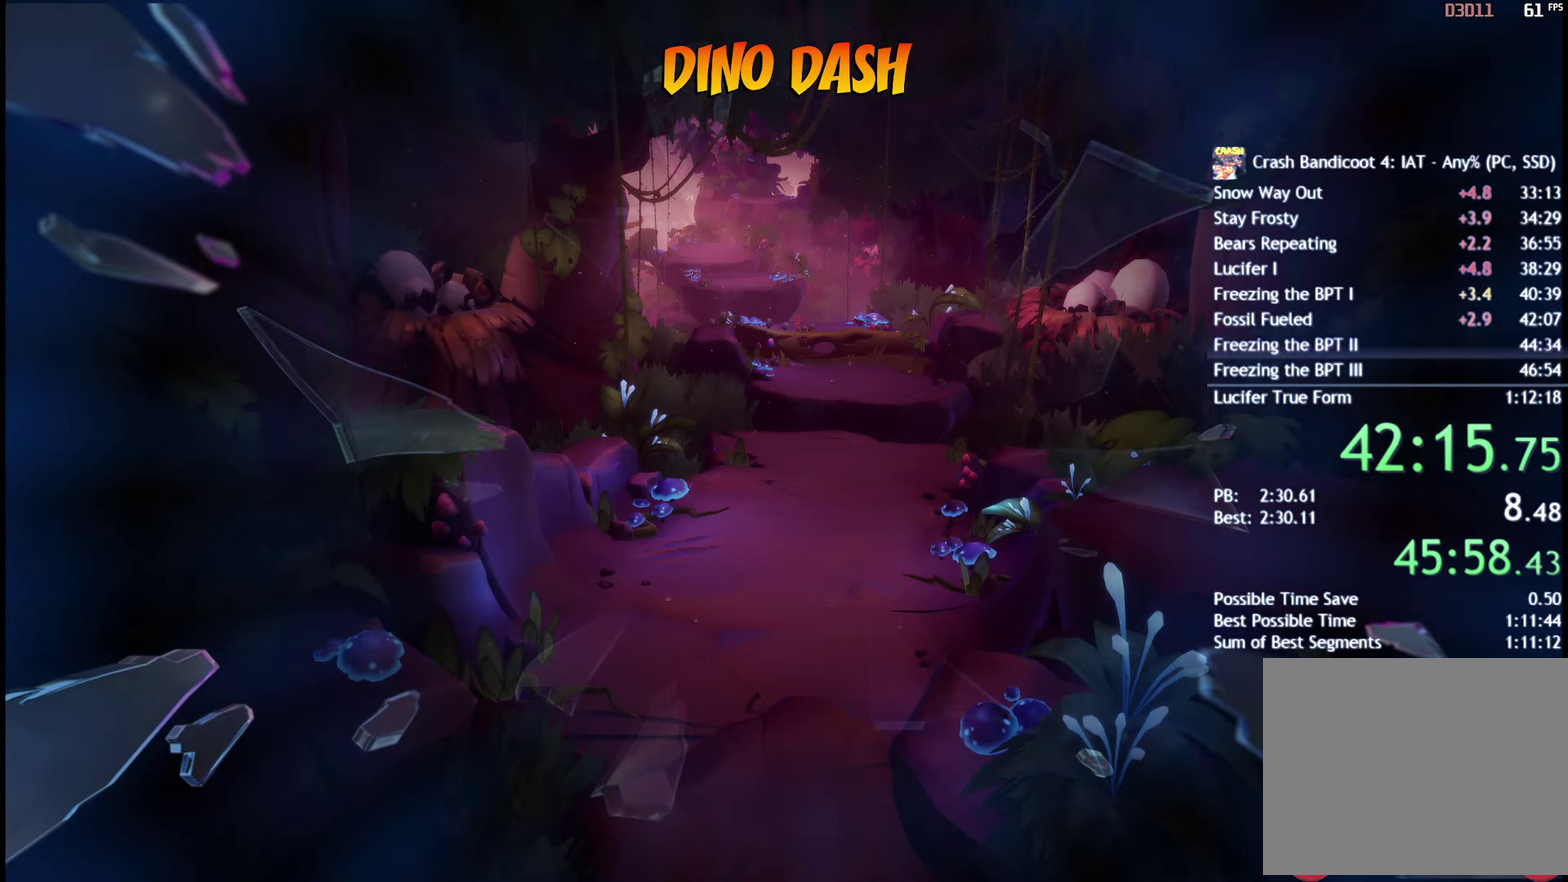
{"buttons": [], "left_stick": "center", "right_stick": "center", "events": []}
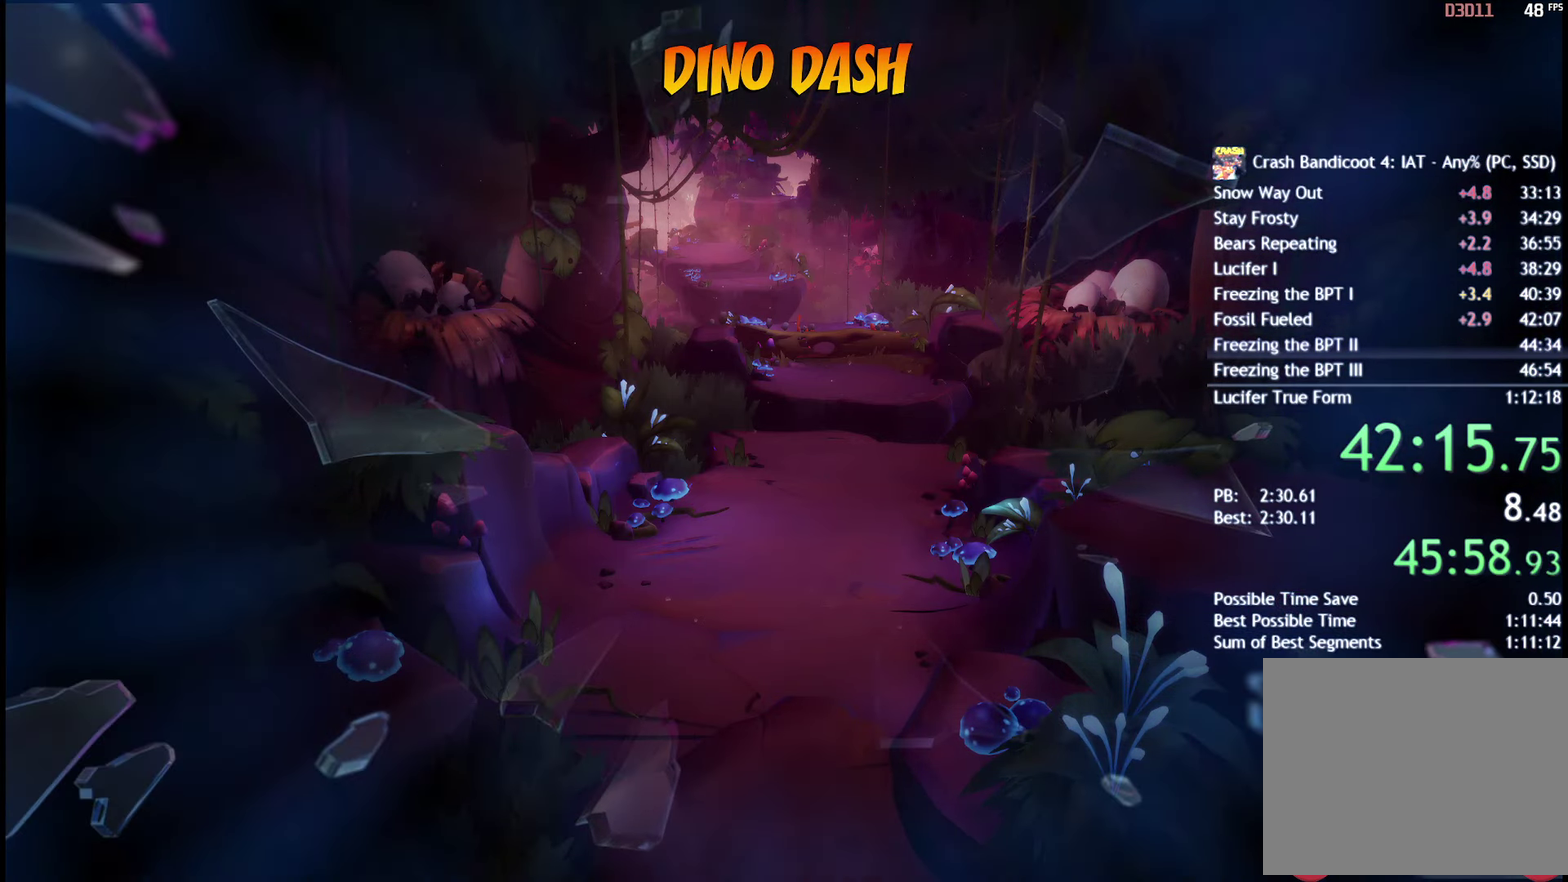
{"buttons": [], "left_stick": "center", "right_stick": "center", "events": []}
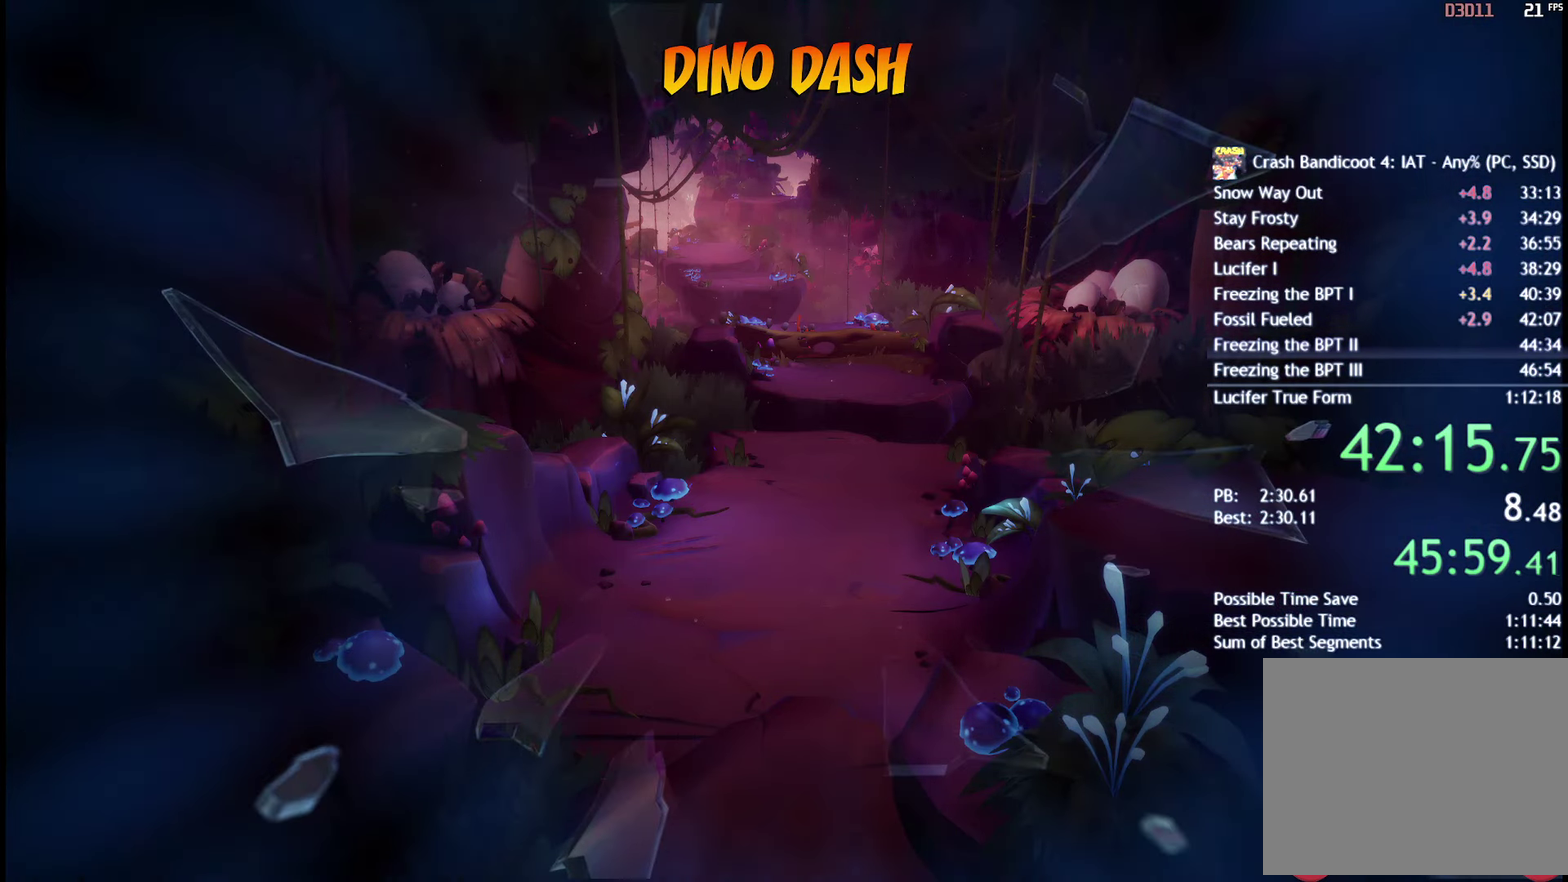
{"buttons": [], "left_stick": "center", "right_stick": "center", "events": []}
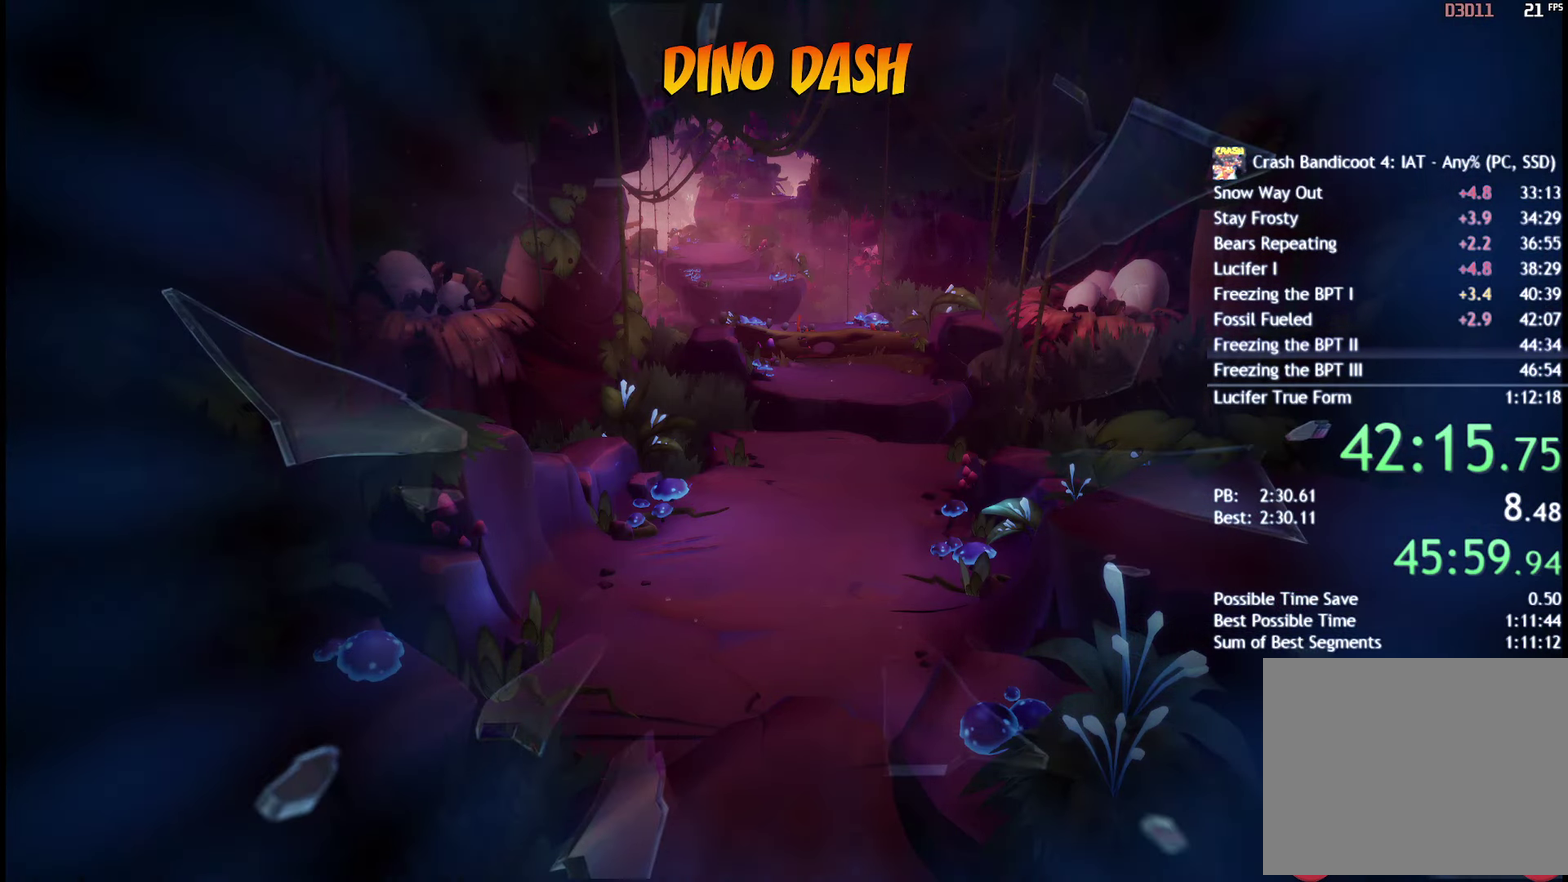
{"buttons": [], "left_stick": "center", "right_stick": "center", "events": []}
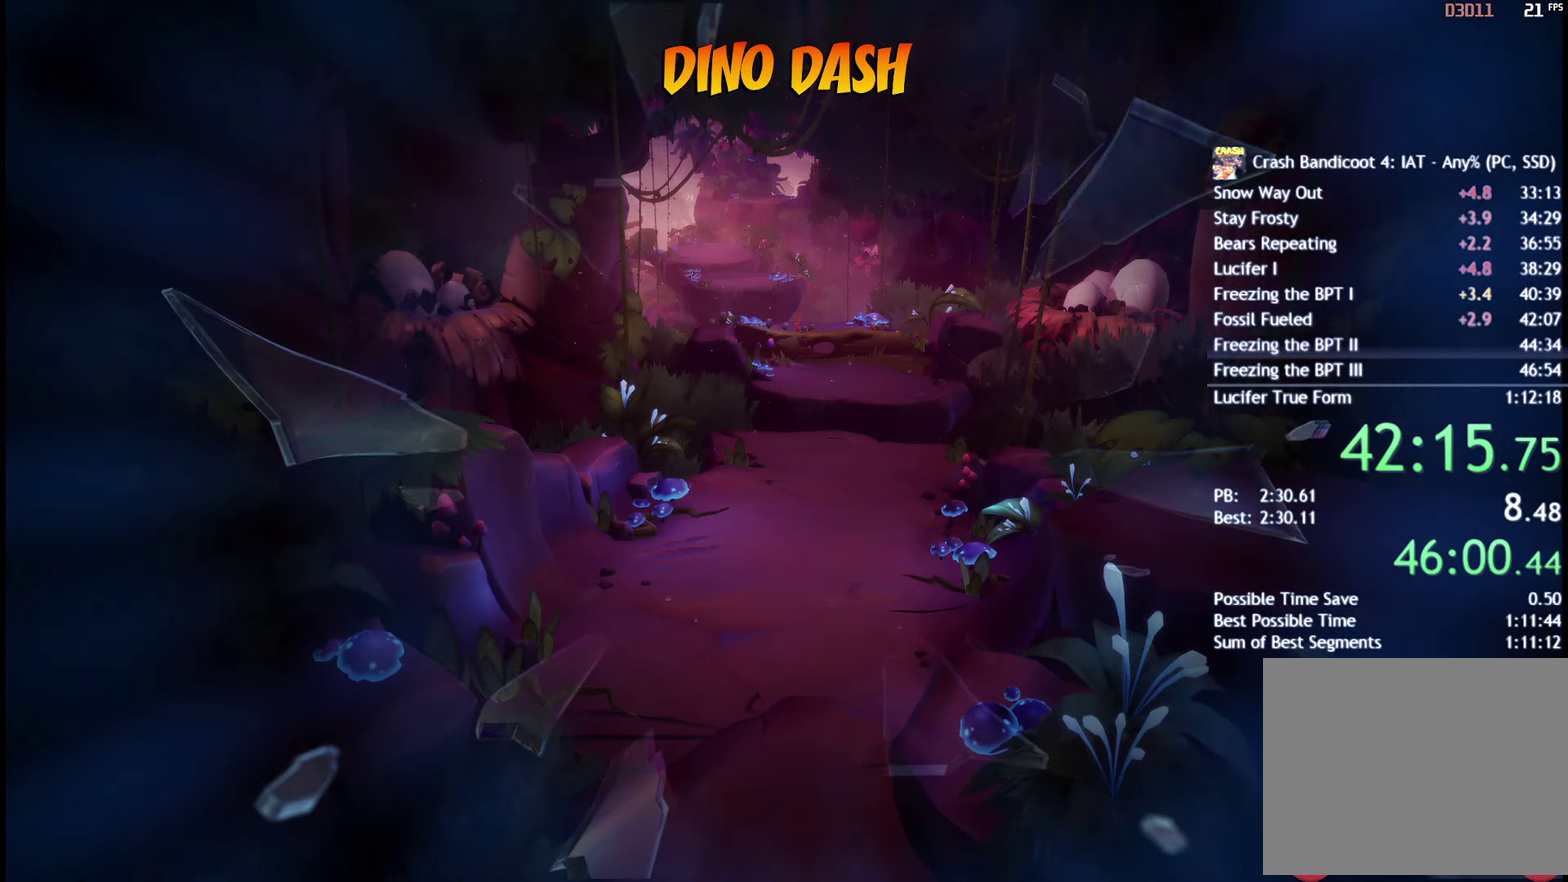
{"buttons": [], "left_stick": "center", "right_stick": "center", "events": []}
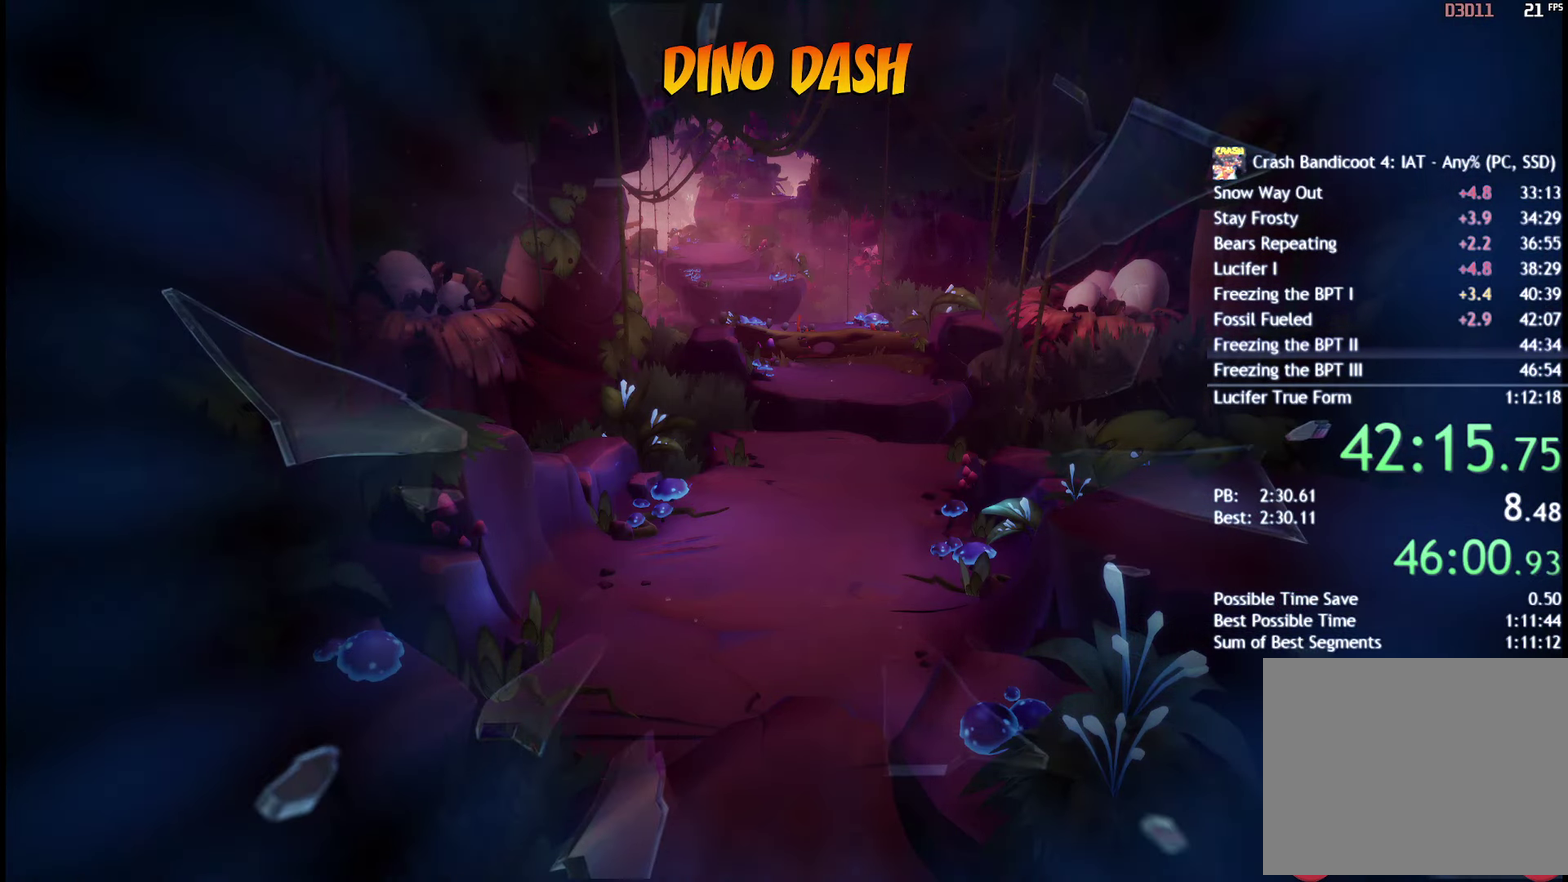
{"buttons": [], "left_stick": "center", "right_stick": "center", "events": []}
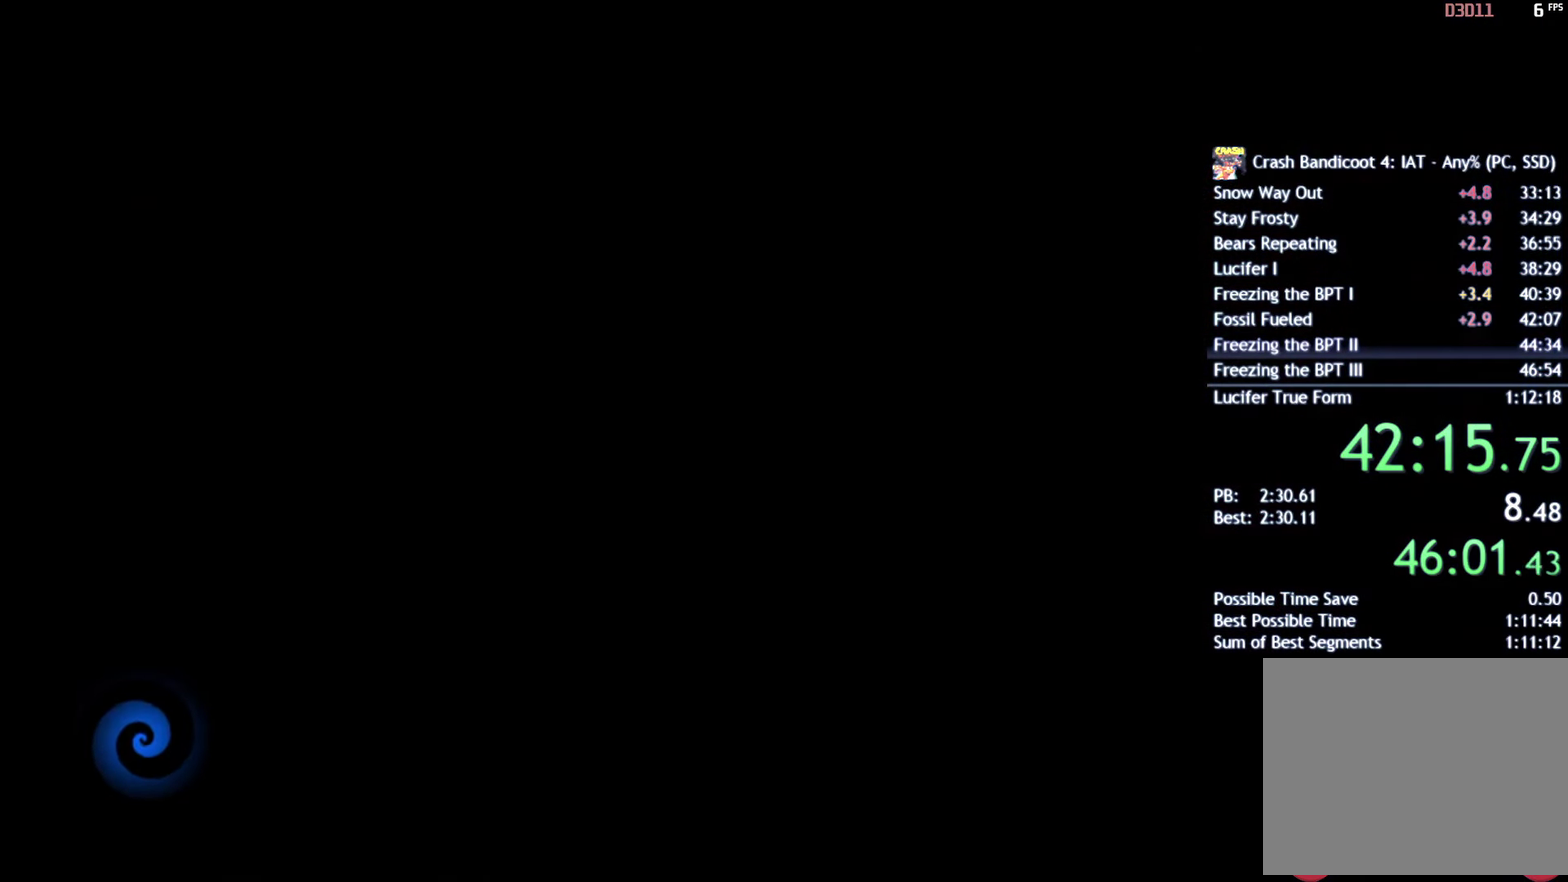
{"buttons": [], "left_stick": "center", "right_stick": "center", "events": []}
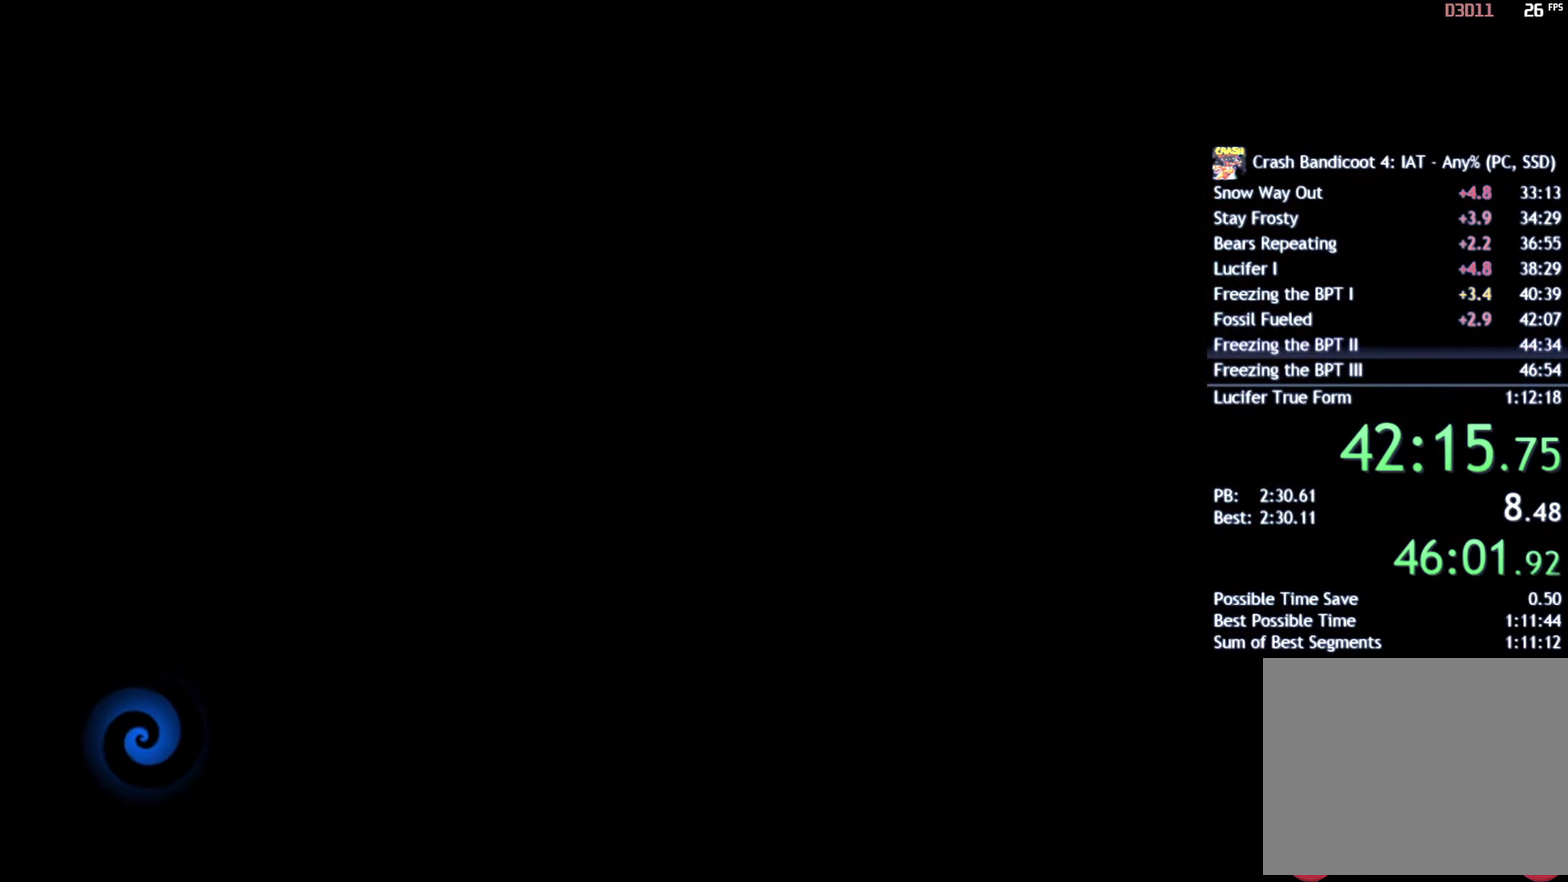
{"buttons": [], "left_stick": "center", "right_stick": "center", "events": []}
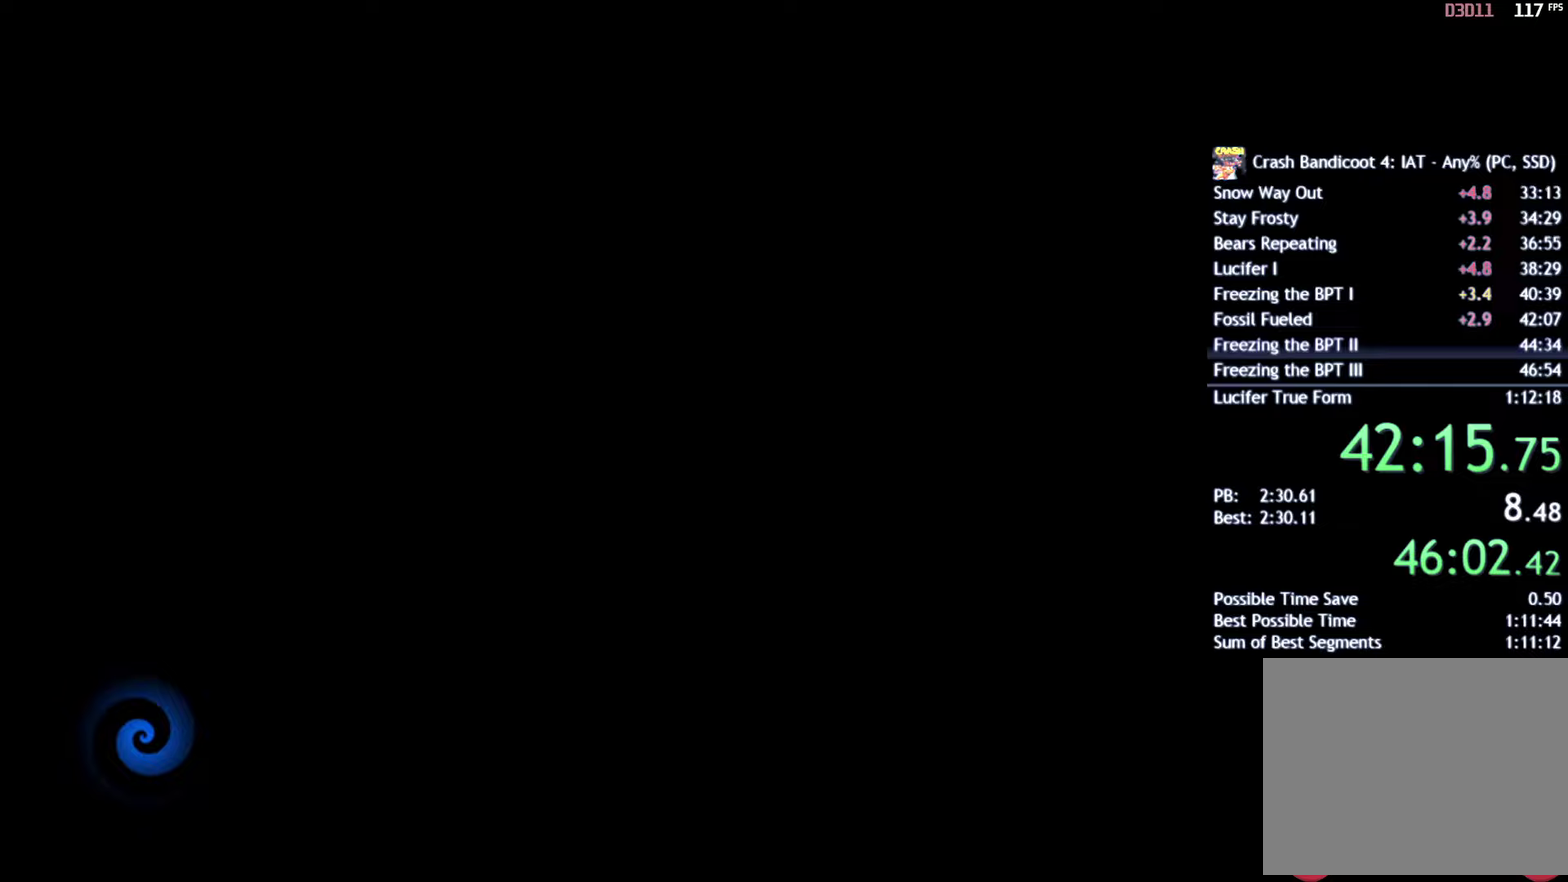
{"buttons": [], "left_stick": "up", "right_stick": "center", "events": [[350, "left_stick", "up"], [400, "TRIANGLE", "down"], [467, "TRIANGLE", "up"]]}
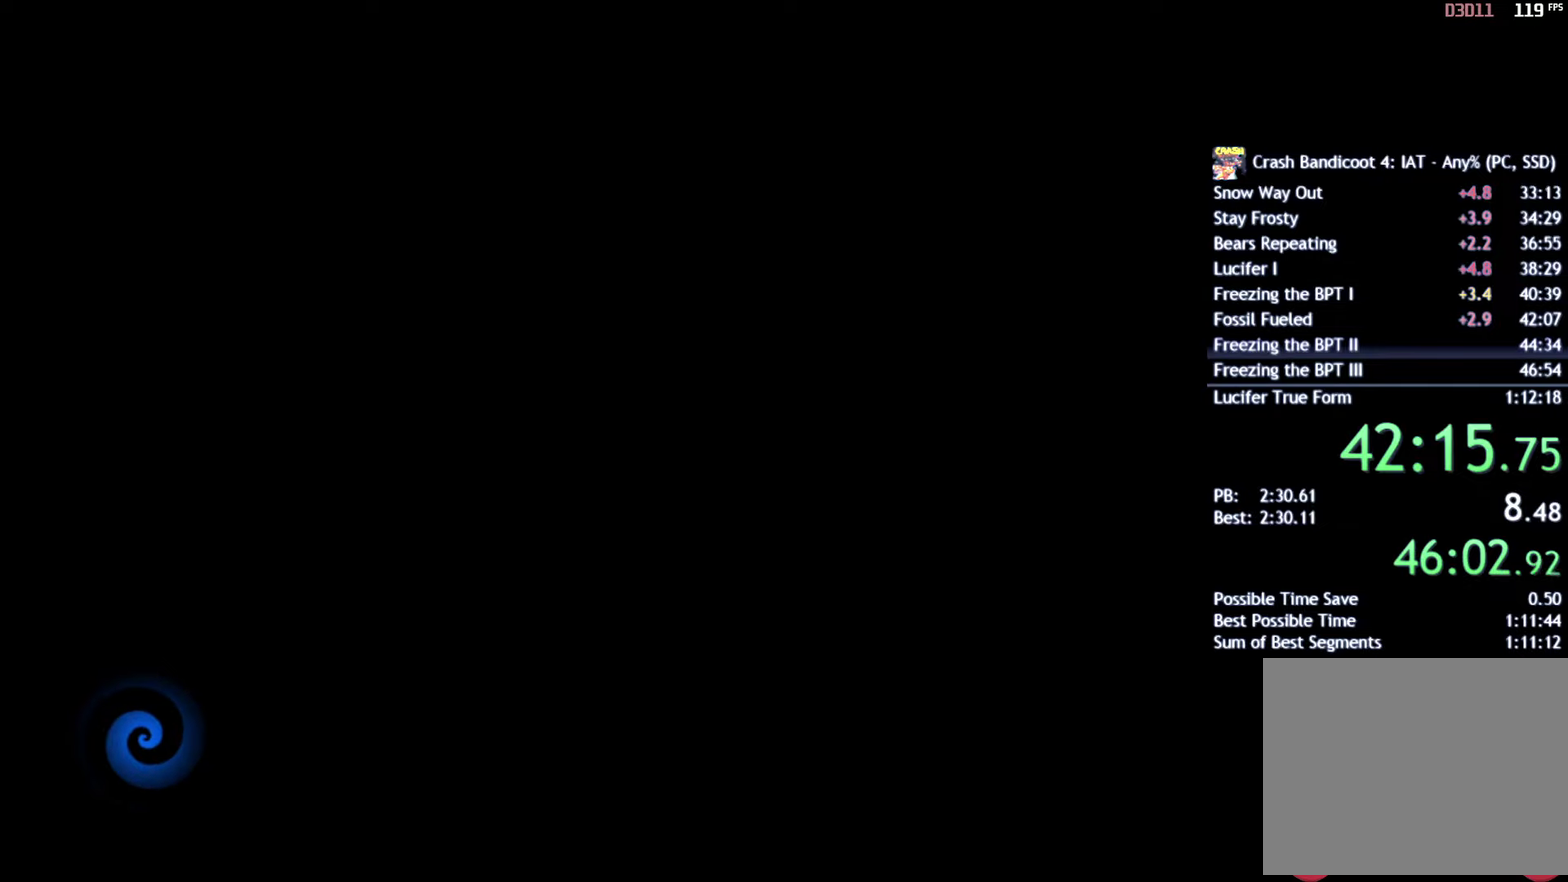
{"buttons": ["TRIANGLE"], "left_stick": "up", "right_stick": "center", "events": [[50, "TRIANGLE", "down"], [117, "TRIANGLE", "up"], [183, "TRIANGLE", "down"], [233, "TRIANGLE", "up"], [317, "TRIANGLE", "down"], [383, "TRIANGLE", "up"], [450, "TRIANGLE", "down"]]}
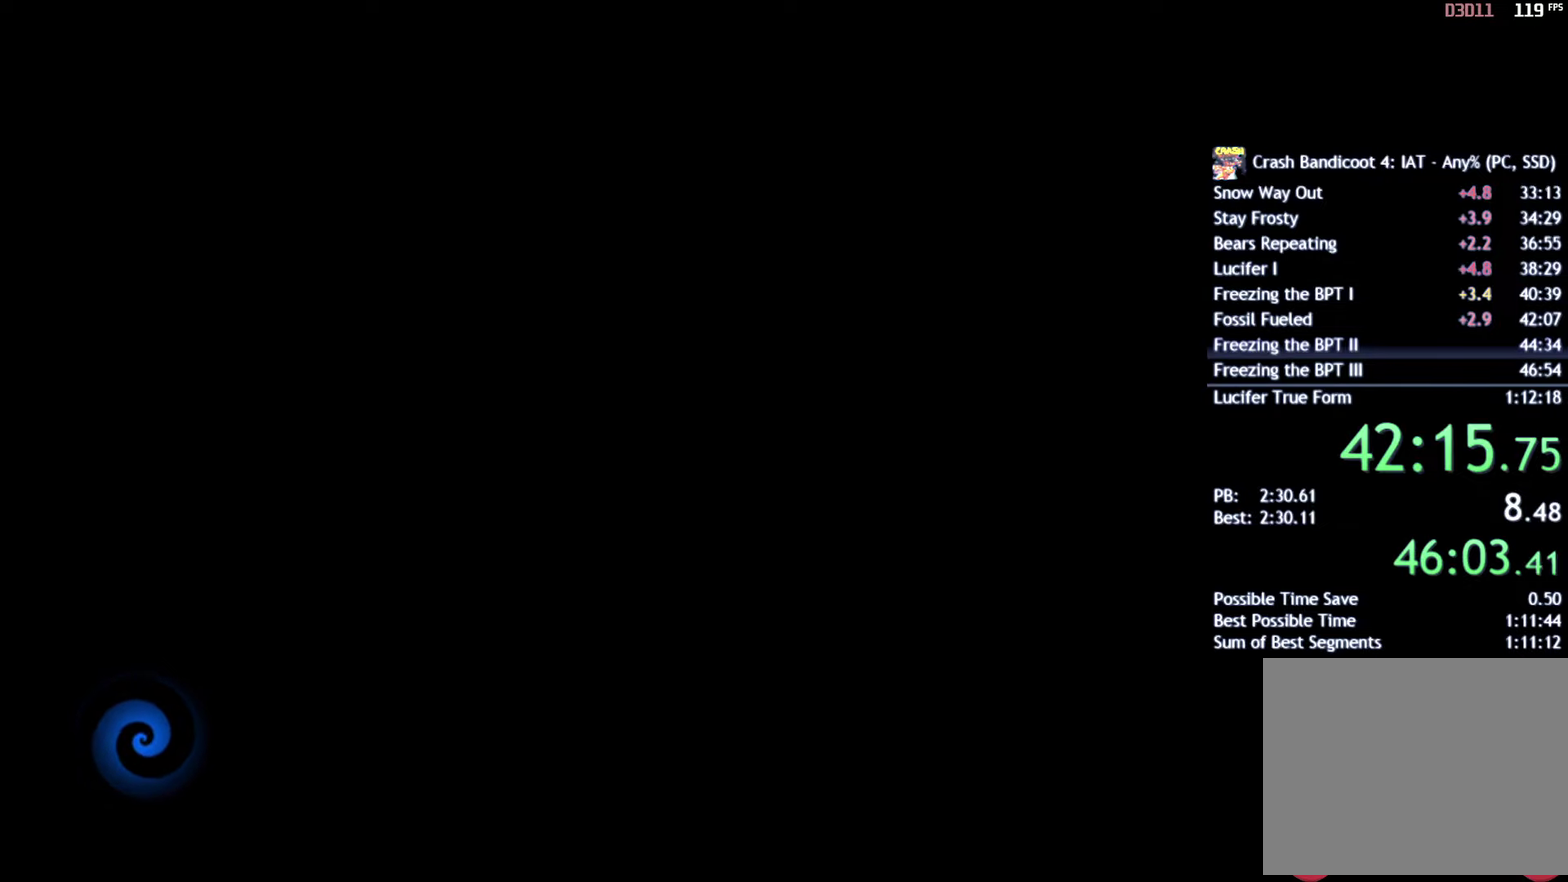
{"buttons": ["TRIANGLE"], "left_stick": "up", "right_stick": "center", "events": [[17, "TRIANGLE", "up"], [83, "TRIANGLE", "down"], [133, "TRIANGLE", "up"], [200, "TRIANGLE", "down"], [267, "TRIANGLE", "up"], [333, "TRIANGLE", "down"], [400, "TRIANGLE", "up"], [467, "TRIANGLE", "down"]]}
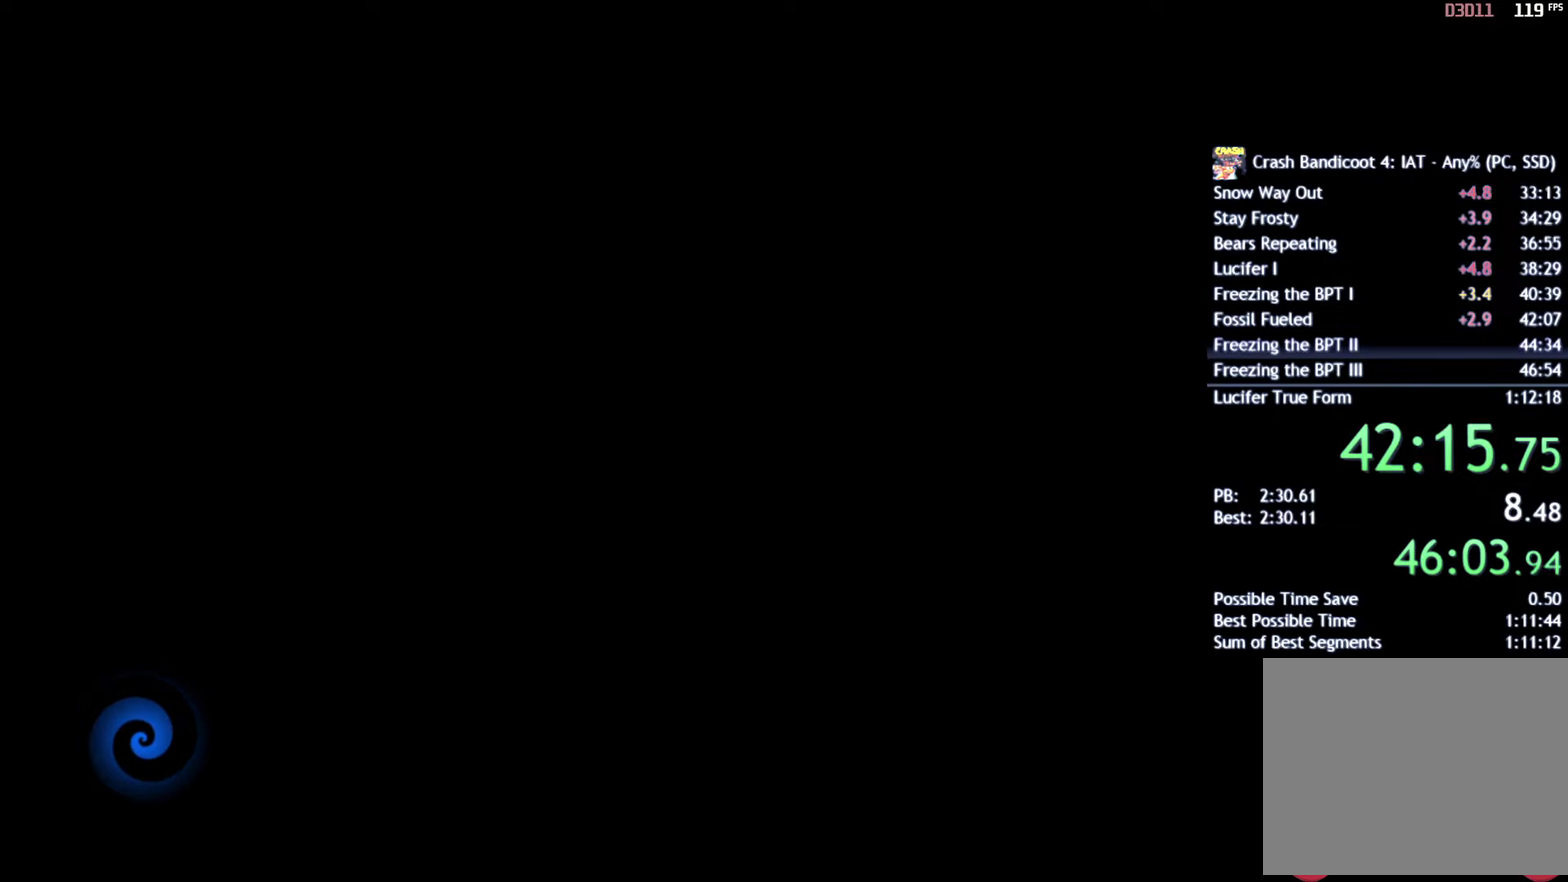
{"buttons": ["TRIANGLE"], "left_stick": "up", "right_stick": "center", "events": [[33, "TRIANGLE", "up"], [100, "TRIANGLE", "down"], [167, "TRIANGLE", "up"], [233, "TRIANGLE", "down"], [300, "TRIANGLE", "up"], [367, "TRIANGLE", "down"], [433, "TRIANGLE", "up"], [500, "TRIANGLE", "down"]]}
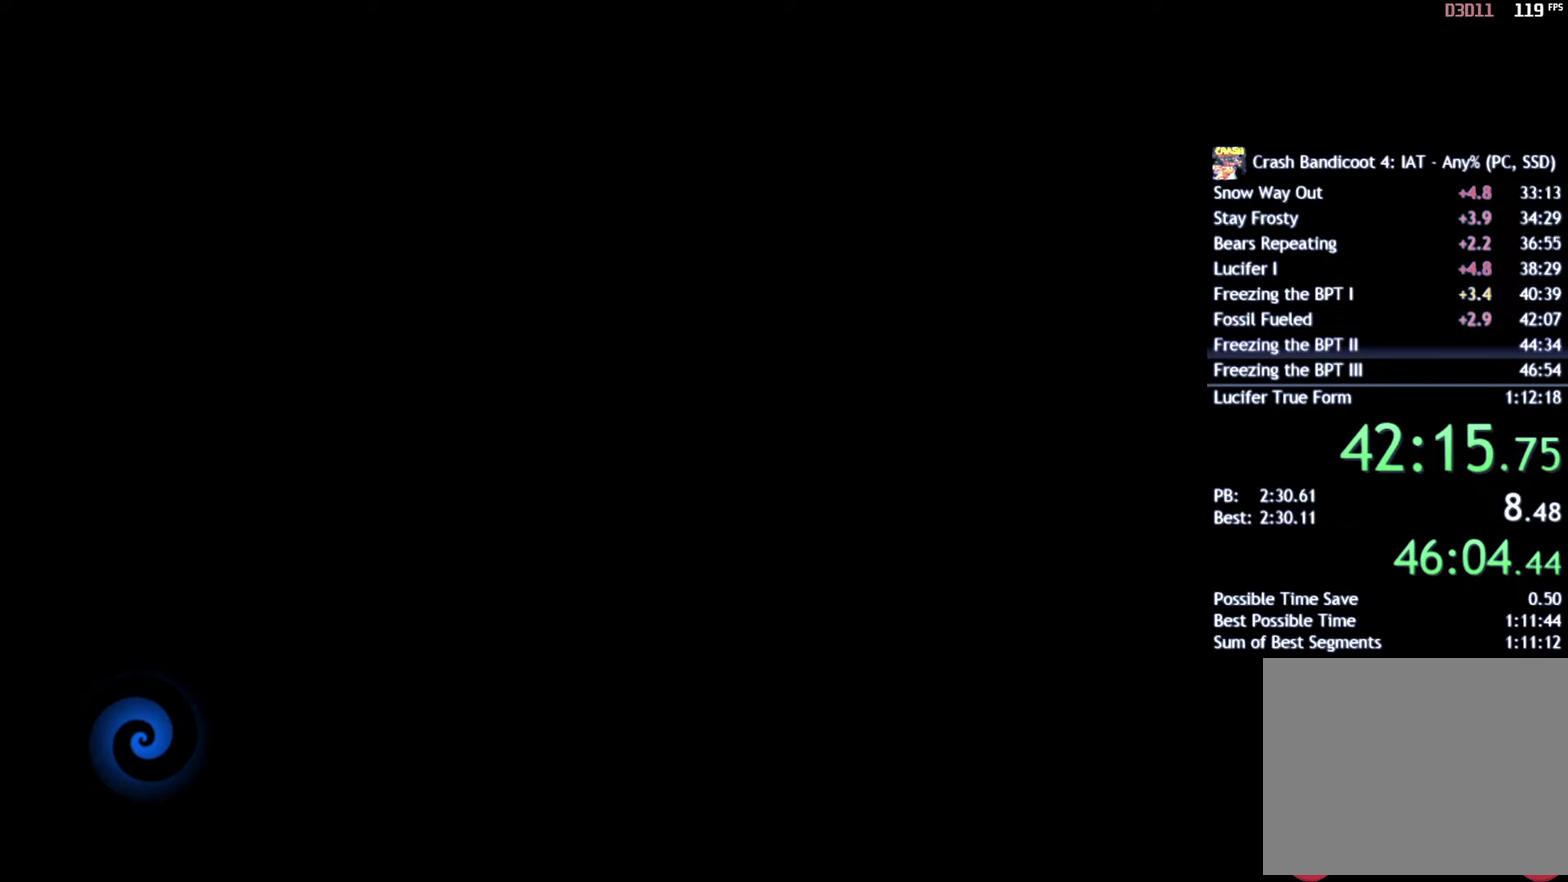
{"buttons": [], "left_stick": "up", "right_stick": "center", "events": [[67, "TRIANGLE", "up"], [133, "TRIANGLE", "down"], [200, "TRIANGLE", "up"], [267, "TRIANGLE", "down"], [333, "TRIANGLE", "up"], [400, "TRIANGLE", "down"], [467, "TRIANGLE", "up"]]}
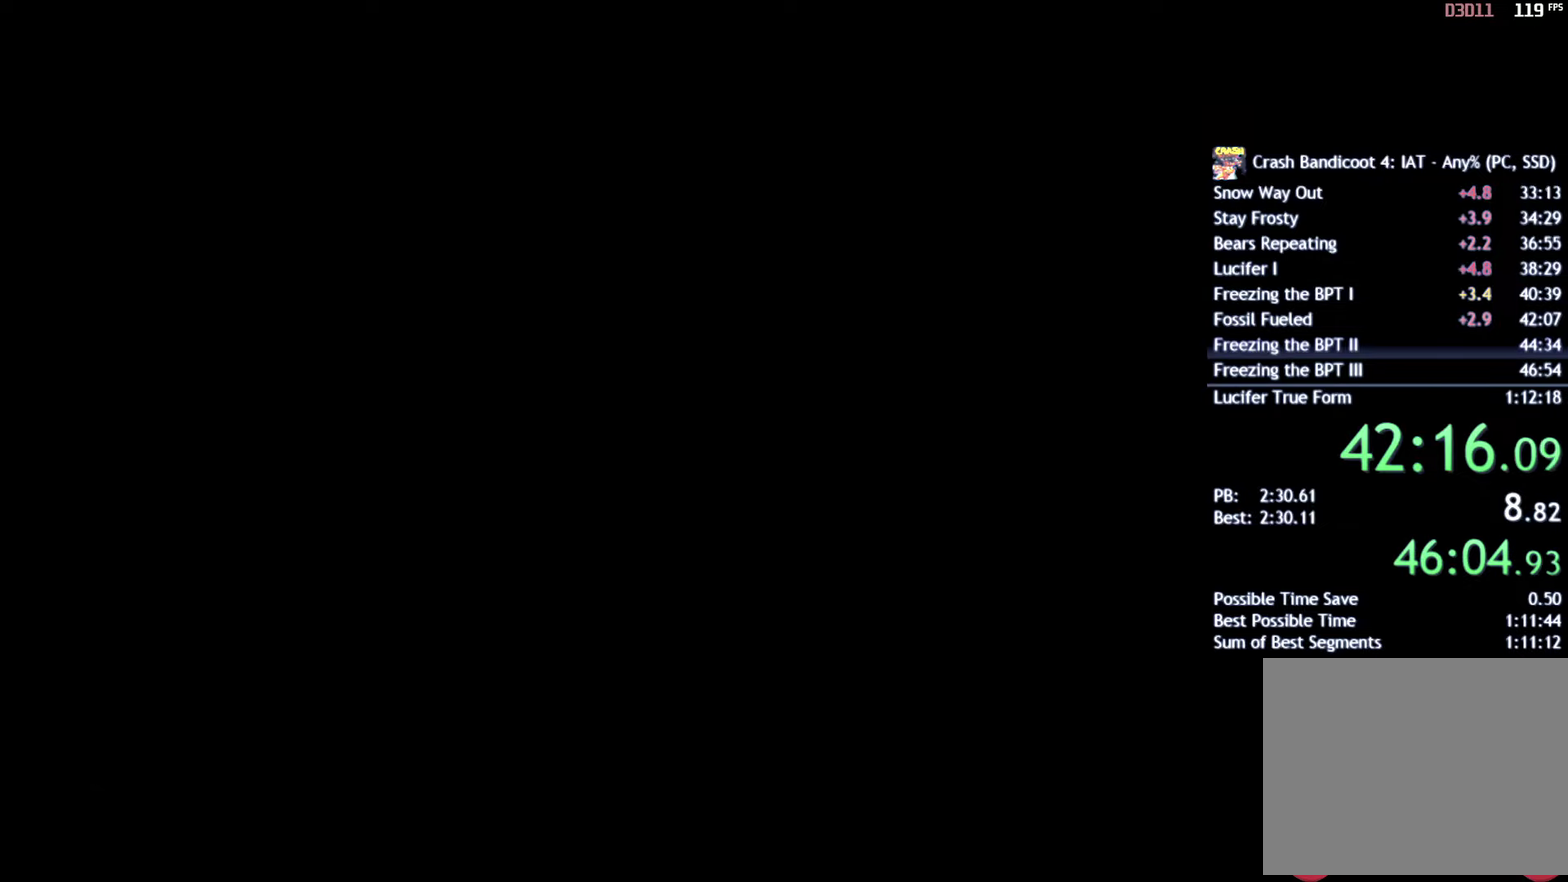
{"buttons": [], "left_stick": "up", "right_stick": "center", "events": [[33, "TRIANGLE", "down"], [100, "TRIANGLE", "up"], [167, "TRIANGLE", "down"], [233, "TRIANGLE", "up"], [300, "TRIANGLE", "down"], [367, "TRIANGLE", "up"], [417, "TRIANGLE", "down"], [500, "TRIANGLE", "up"]]}
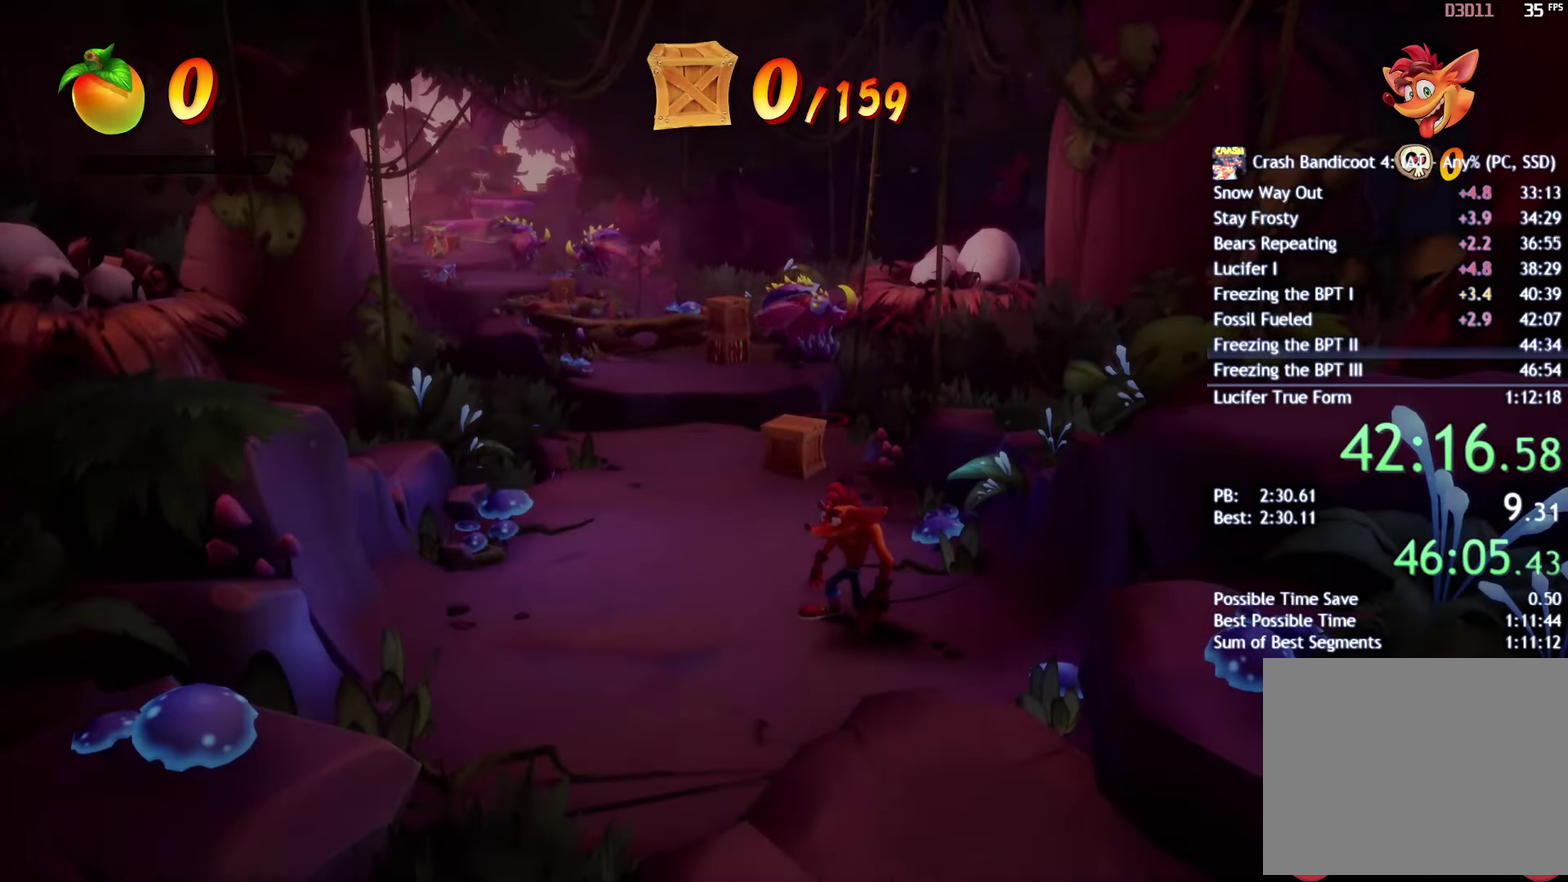
{"buttons": ["CIRCLE"], "left_stick": "up", "right_stick": "center", "events": [[100, "CIRCLE", "down"], [167, "CIRCLE", "up"], [283, "SQUARE", "down"], [367, "SQUARE", "up"], [500, "CIRCLE", "down"]]}